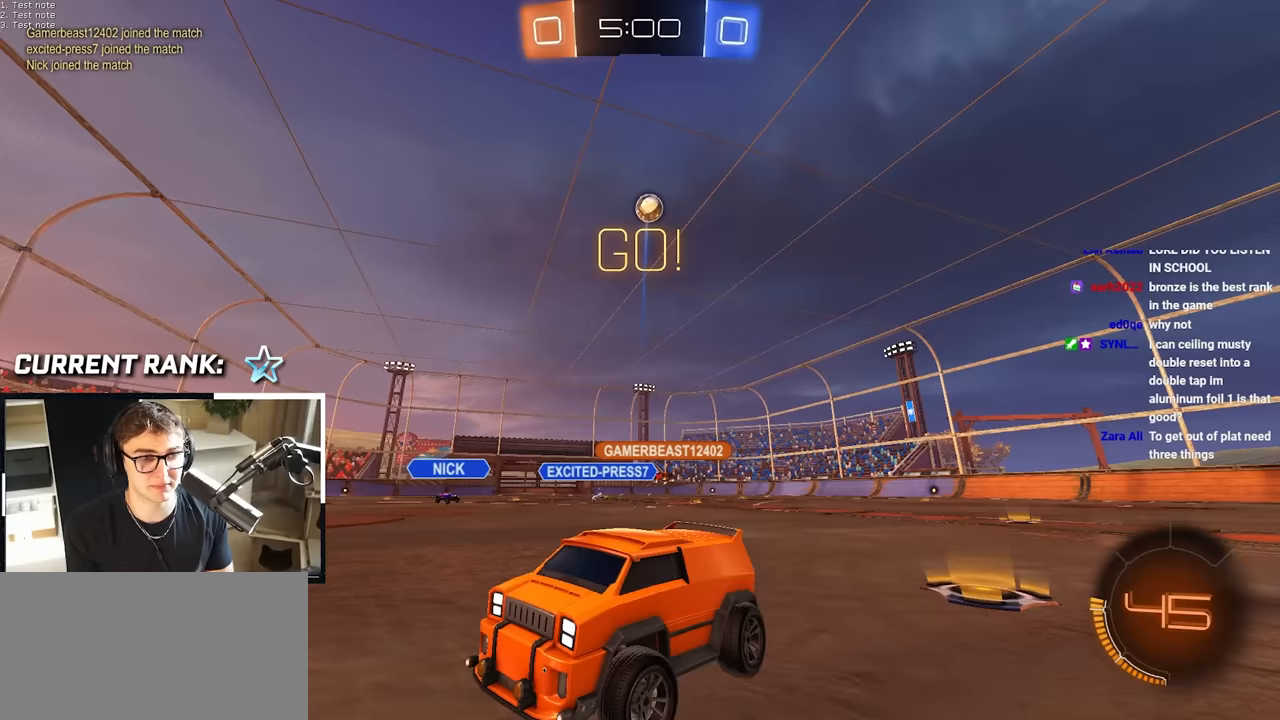
Gameplay with a controller (PlayStation layout); each line is a JSON object with the inputs held at the frame after it. "events" lists button and stick changes between this image and that frame as [ms after this image, input, new state], when the widget could be followed in between.
{"buttons": [], "left_stick": "up", "right_stick": "center", "events": [[100, "left_stick", "up"]]}
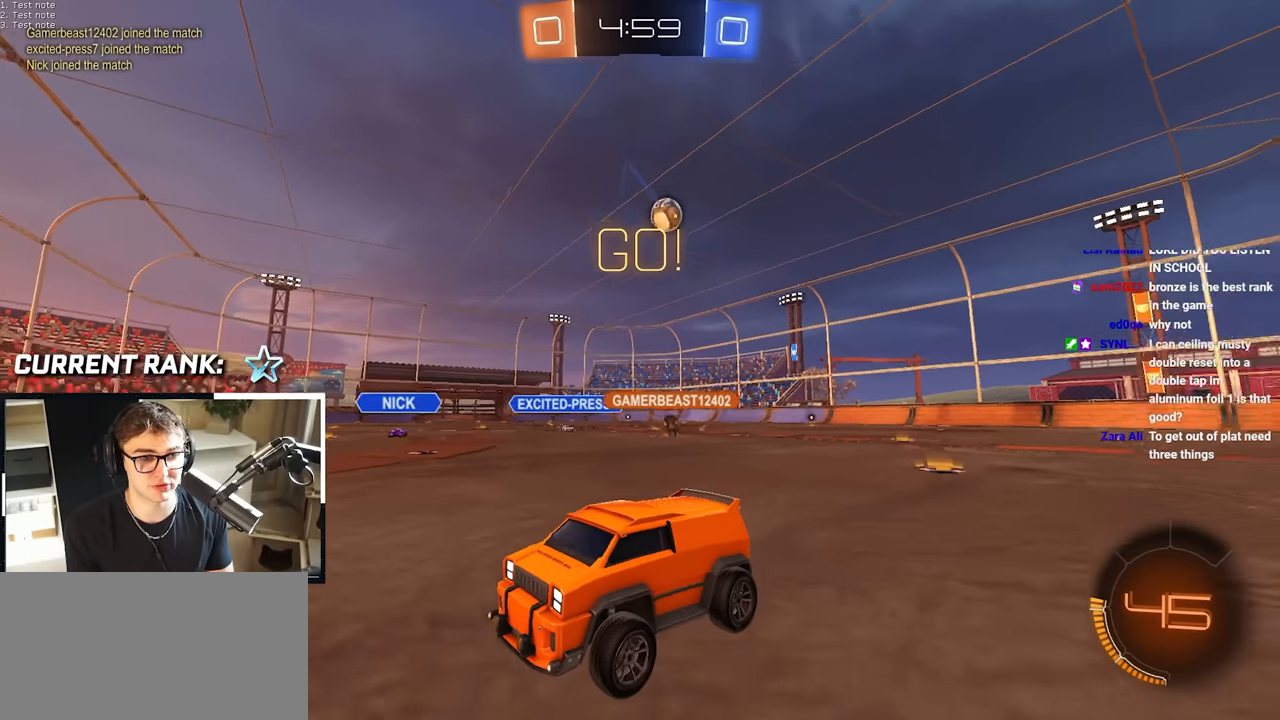
{"buttons": [], "left_stick": "up-left", "right_stick": "center", "events": [[500, "left_stick", "up-left"]]}
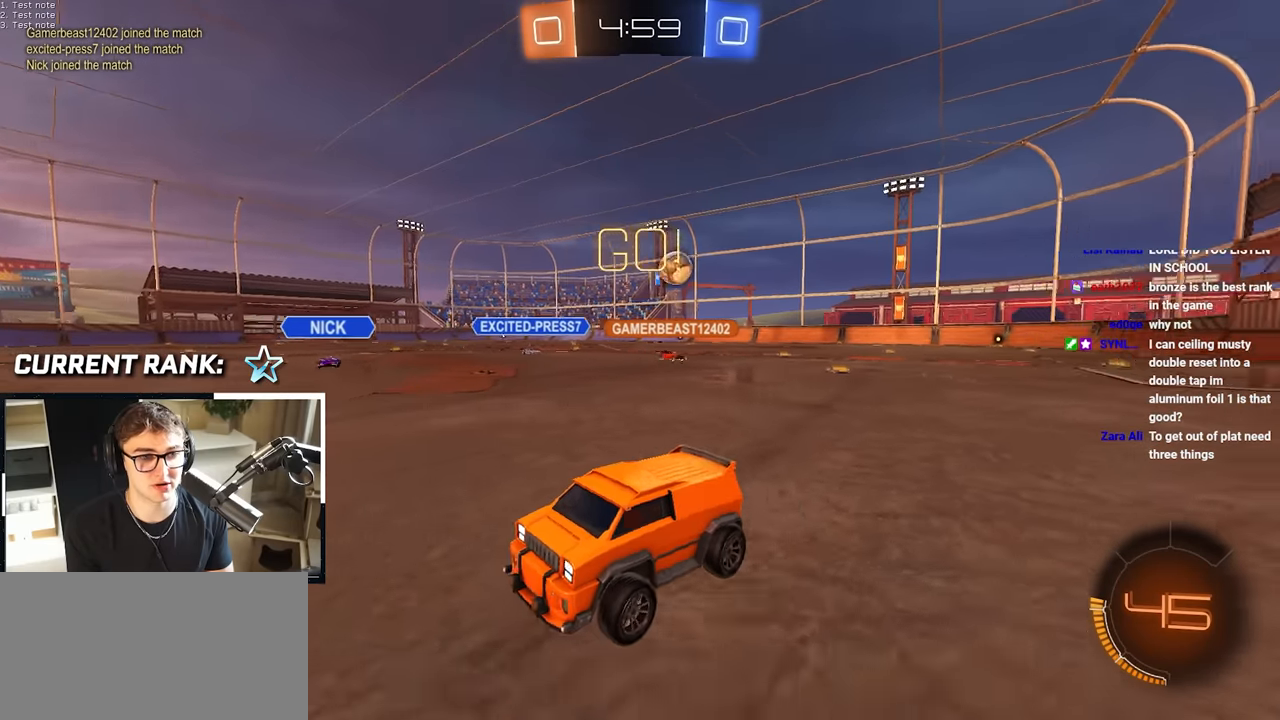
{"buttons": ["R1"], "left_stick": "up-left", "right_stick": "center", "events": [[350, "left_stick", "up"], [450, "R1", "down"], [450, "left_stick", "up-left"]]}
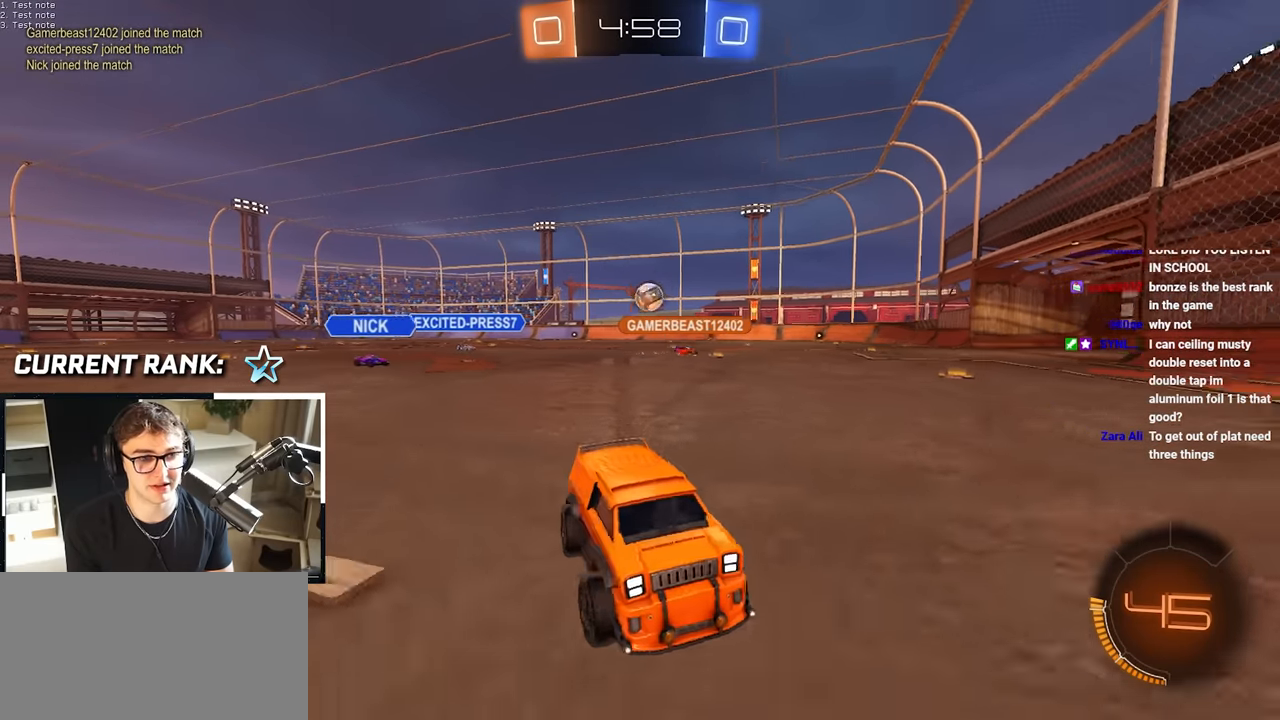
{"buttons": [], "left_stick": "up-left", "right_stick": "center", "events": [[83, "R1", "up"]]}
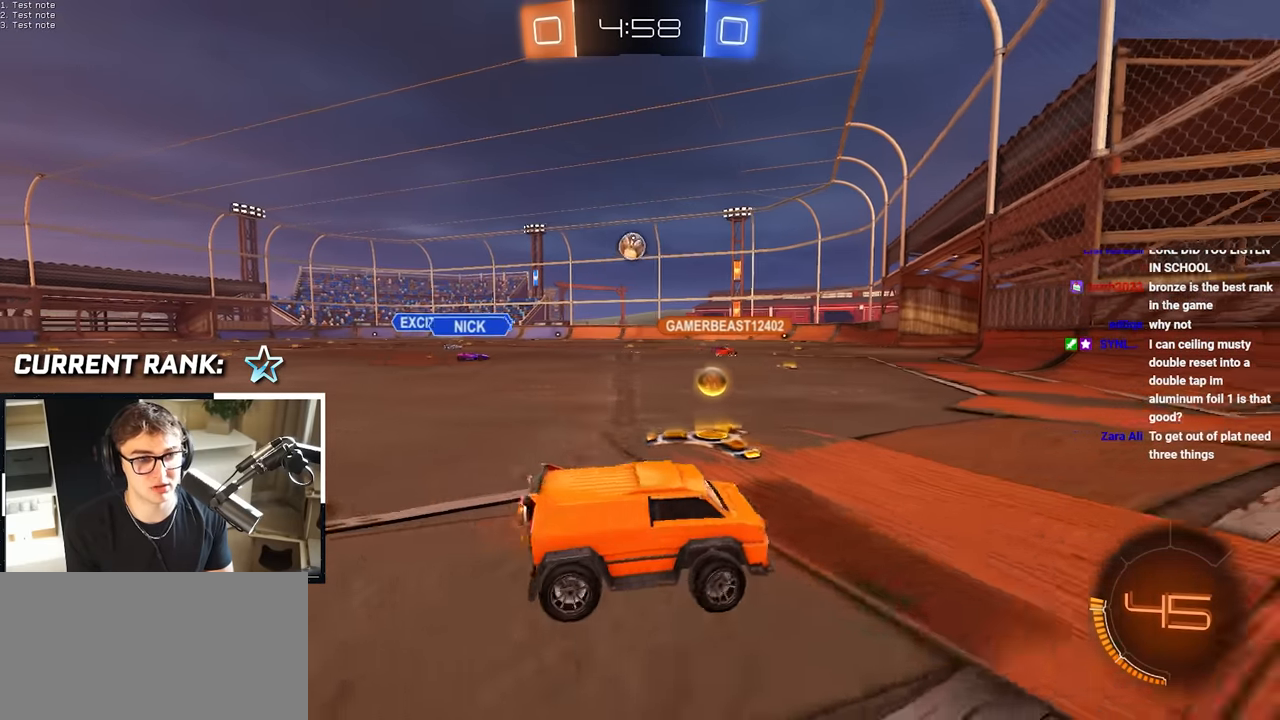
{"buttons": [], "left_stick": "up", "right_stick": "center", "events": [[383, "left_stick", "up"]]}
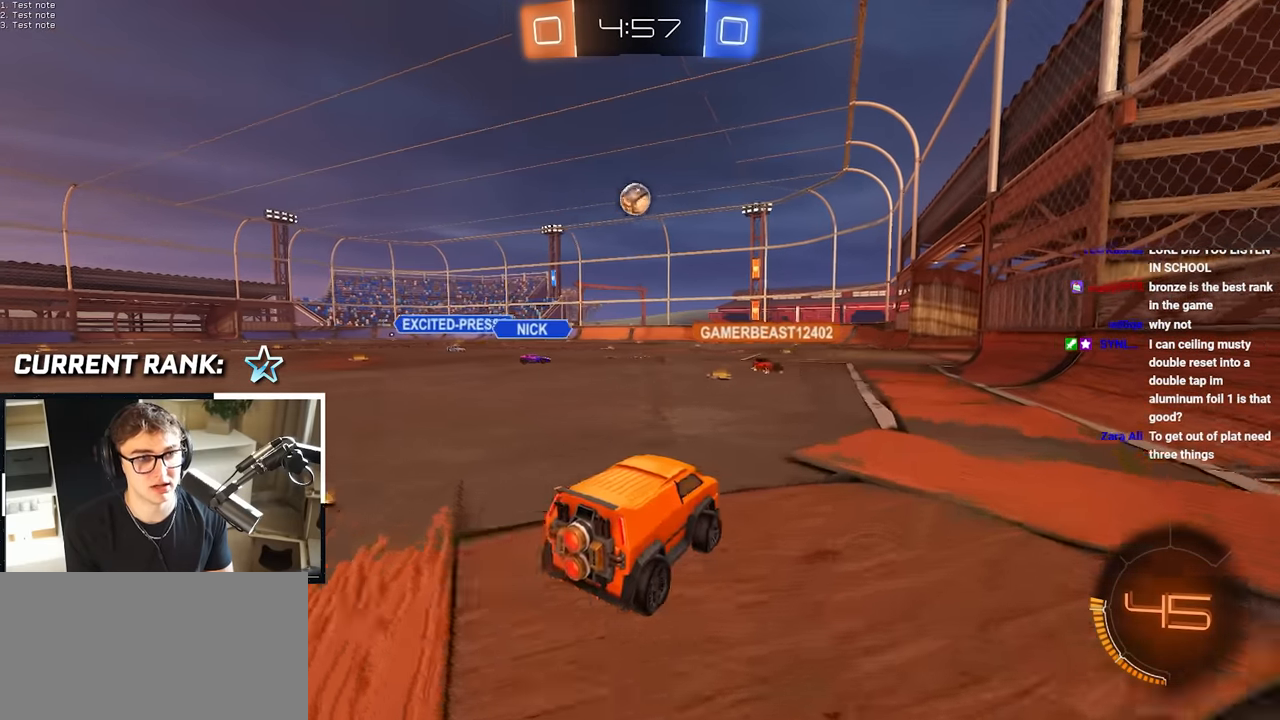
{"buttons": [], "left_stick": "center", "right_stick": "center", "events": [[317, "left_stick", "center"]]}
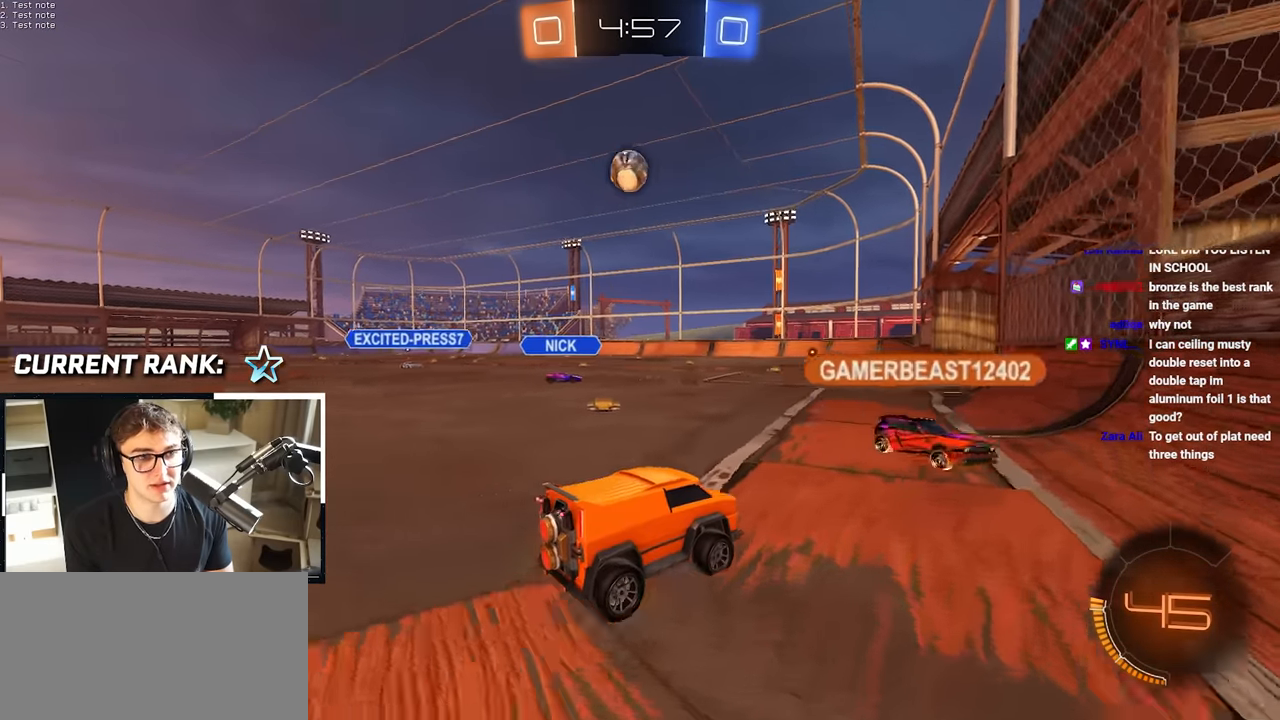
{"buttons": [], "left_stick": "up-left", "right_stick": "center", "events": [[483, "left_stick", "up-left"]]}
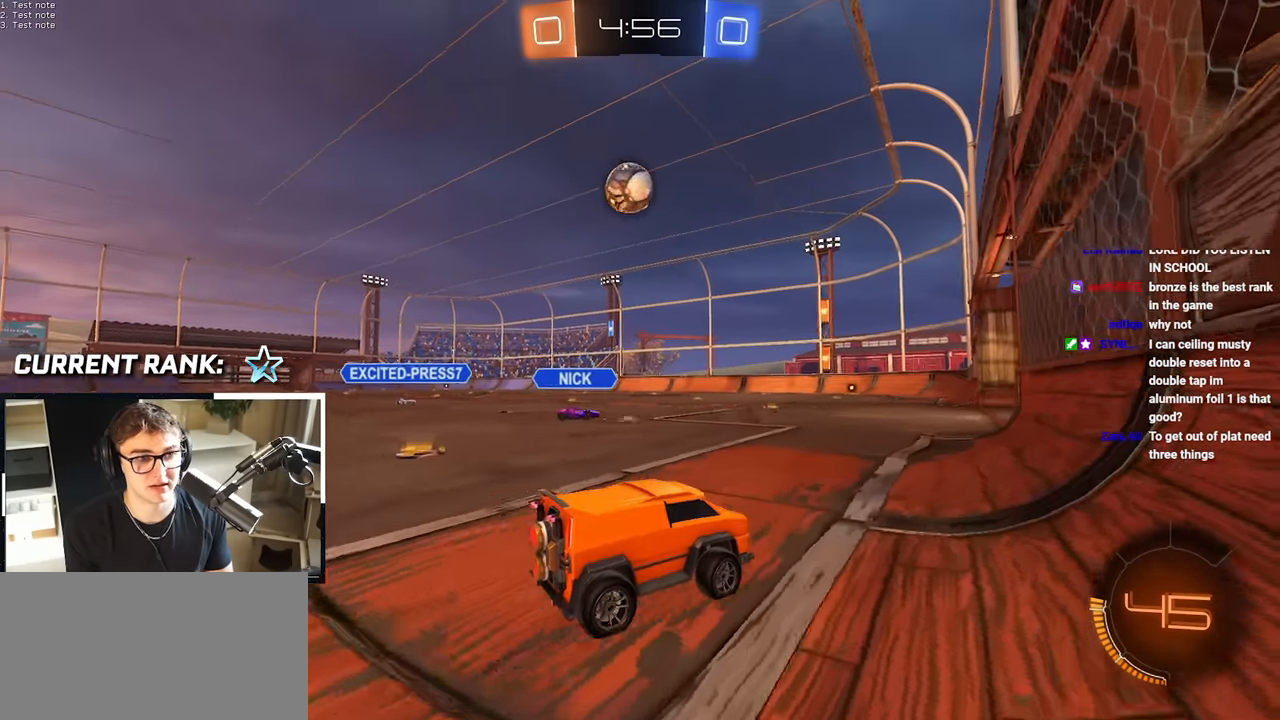
{"buttons": ["CROSS"], "left_stick": "center", "right_stick": "center", "events": [[350, "left_stick", "center"], [483, "CROSS", "down"]]}
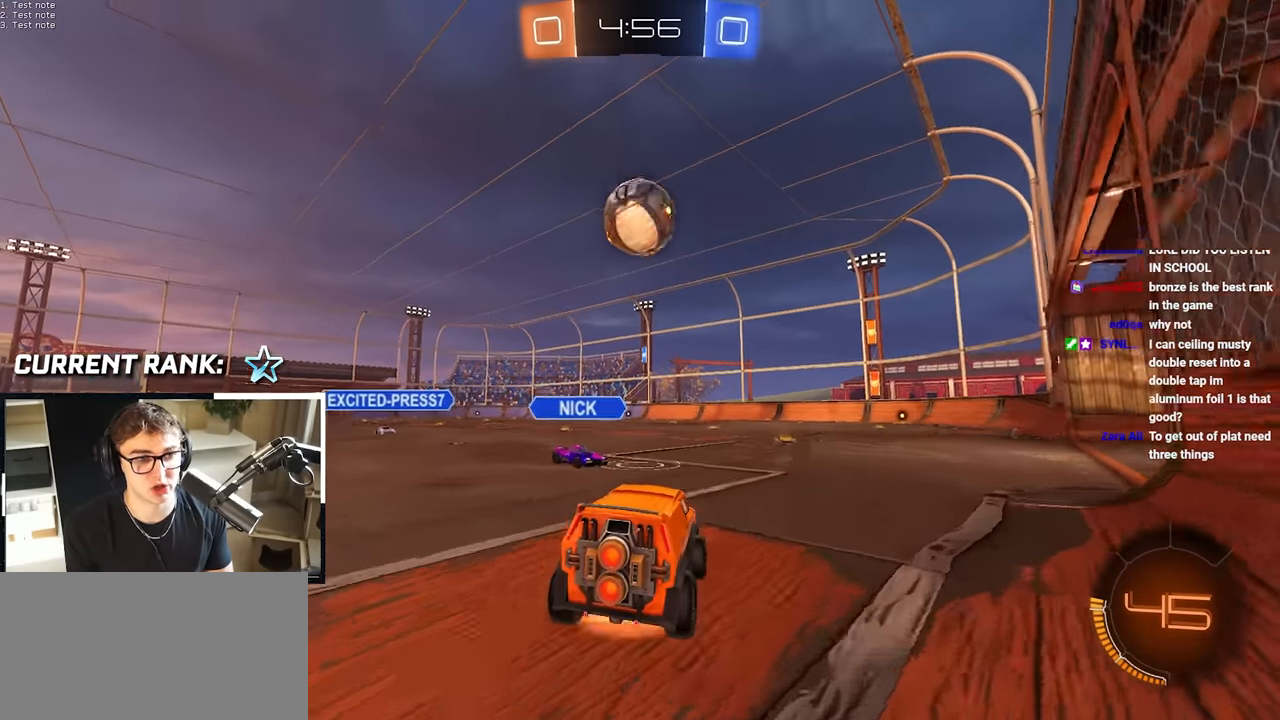
{"buttons": ["CROSS"], "left_stick": "up-right", "right_stick": "center", "events": [[183, "left_stick", "up-right"], [250, "CROSS", "up"], [383, "CROSS", "down"]]}
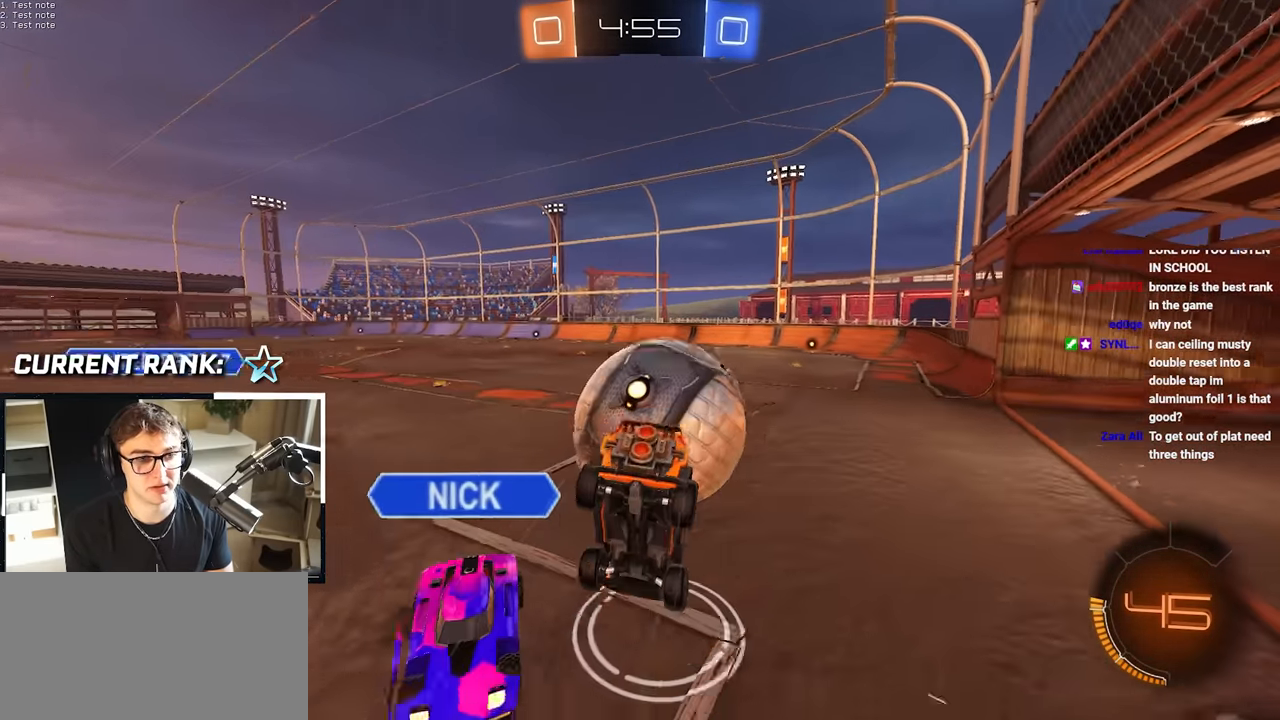
{"buttons": [], "left_stick": "center", "right_stick": "center", "events": [[117, "left_stick", "up"], [217, "left_stick", "center"], [483, "CROSS", "up"]]}
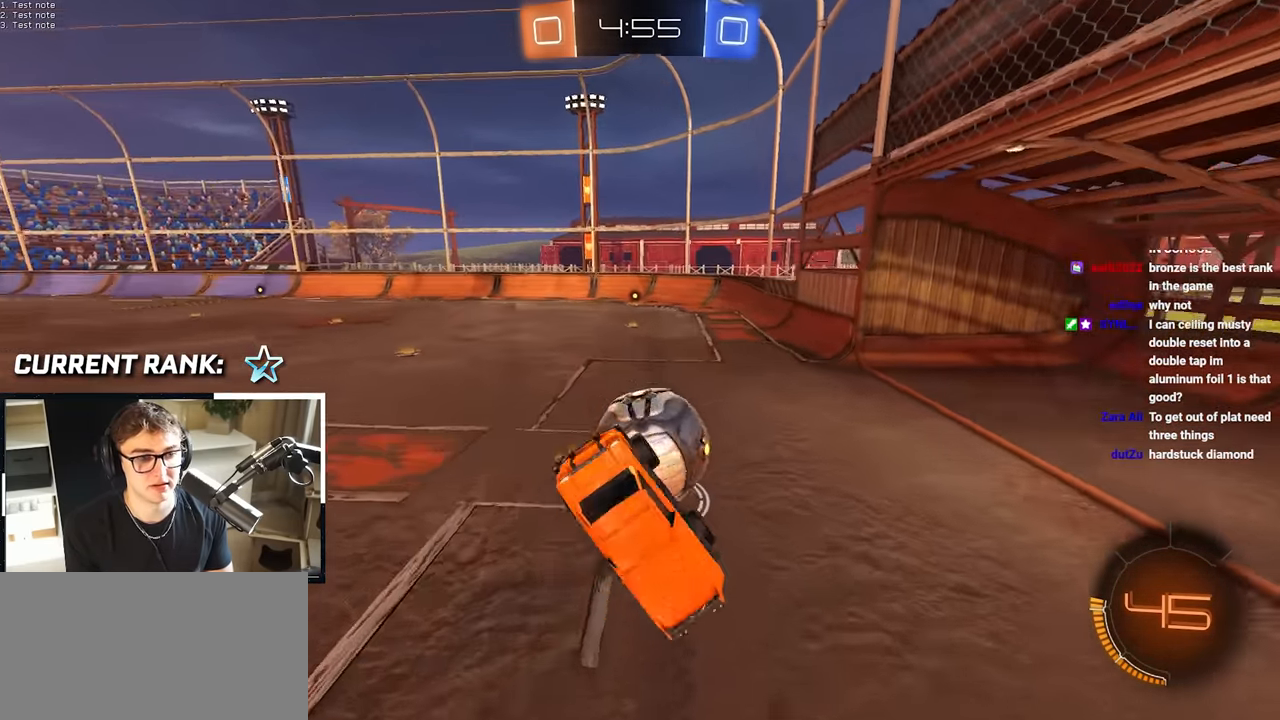
{"buttons": [], "left_stick": "center", "right_stick": "center", "events": [[250, "right_stick", "left"], [350, "right_stick", "center"]]}
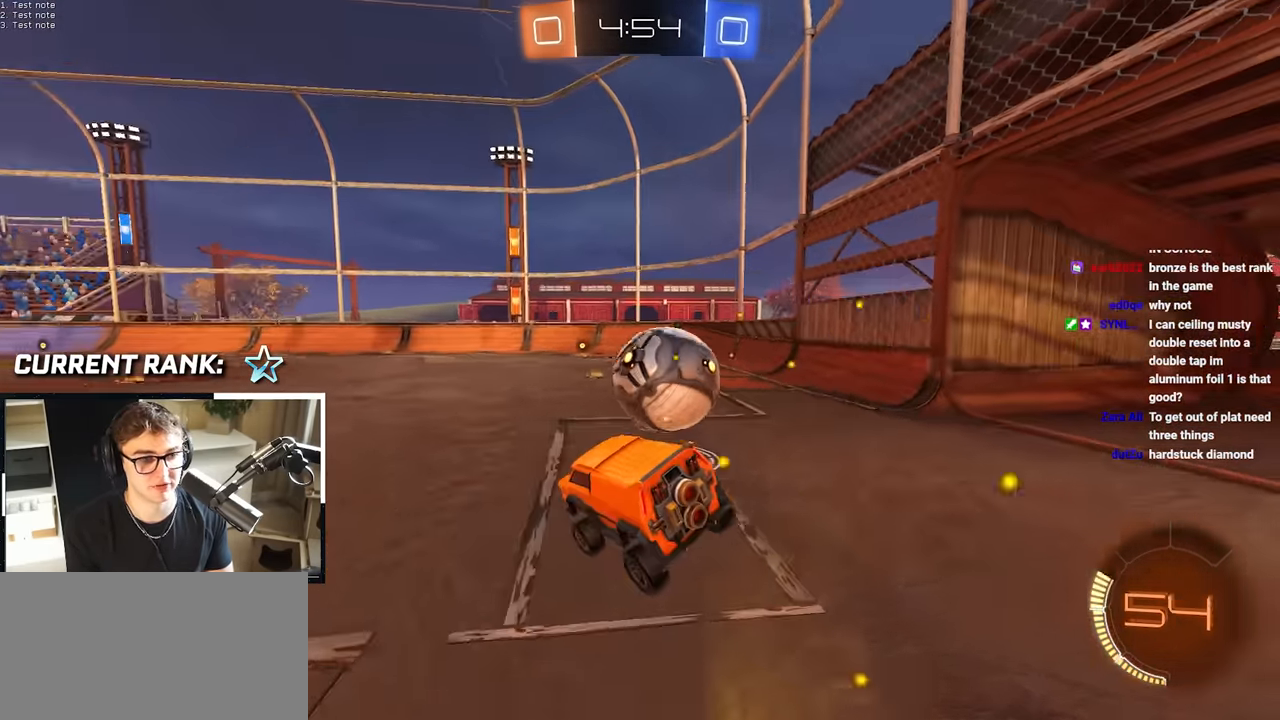
{"buttons": ["R2"], "left_stick": "up", "right_stick": "center", "events": [[83, "left_stick", "down-right"], [367, "left_stick", "center"], [450, "R2", "down"], [450, "left_stick", "up"]]}
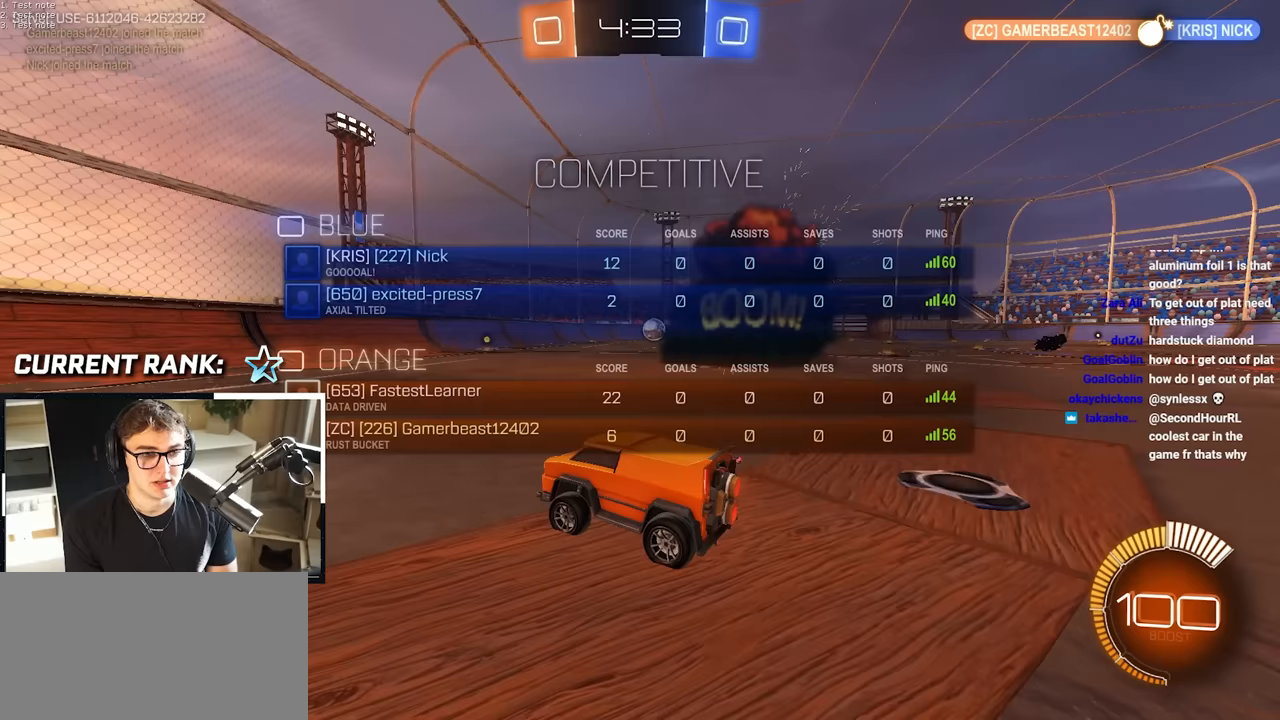
{"buttons": ["R2"], "left_stick": "center", "right_stick": "center", "events": [[300, "left_stick", "center"]]}
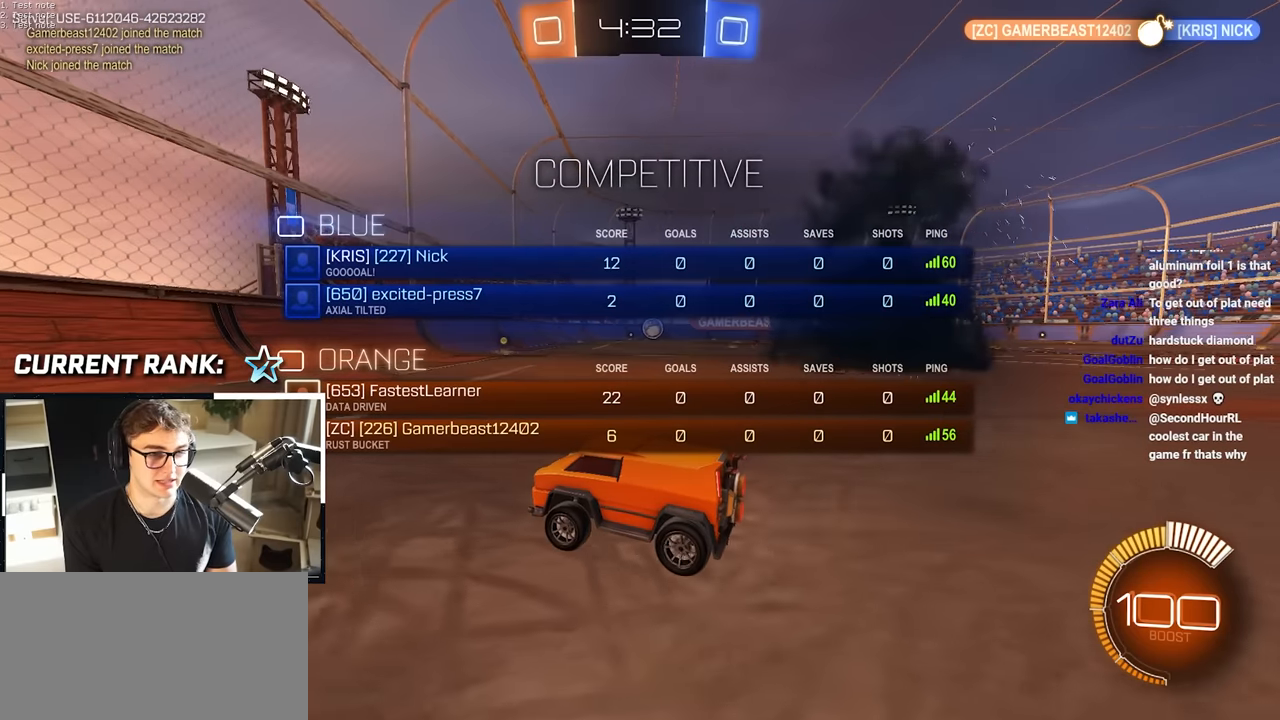
{"buttons": ["R2"], "left_stick": "up-right", "right_stick": "center", "events": [[217, "left_stick", "up-right"]]}
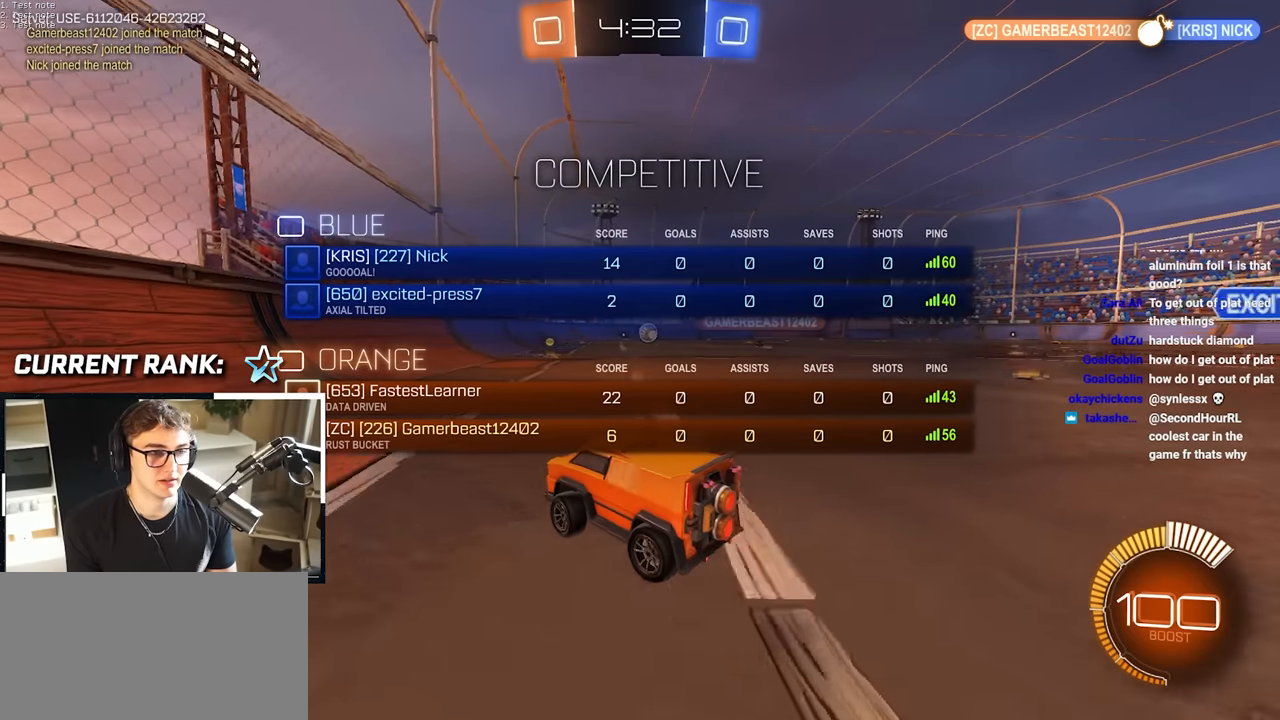
{"buttons": [], "left_stick": "up", "right_stick": "center"}
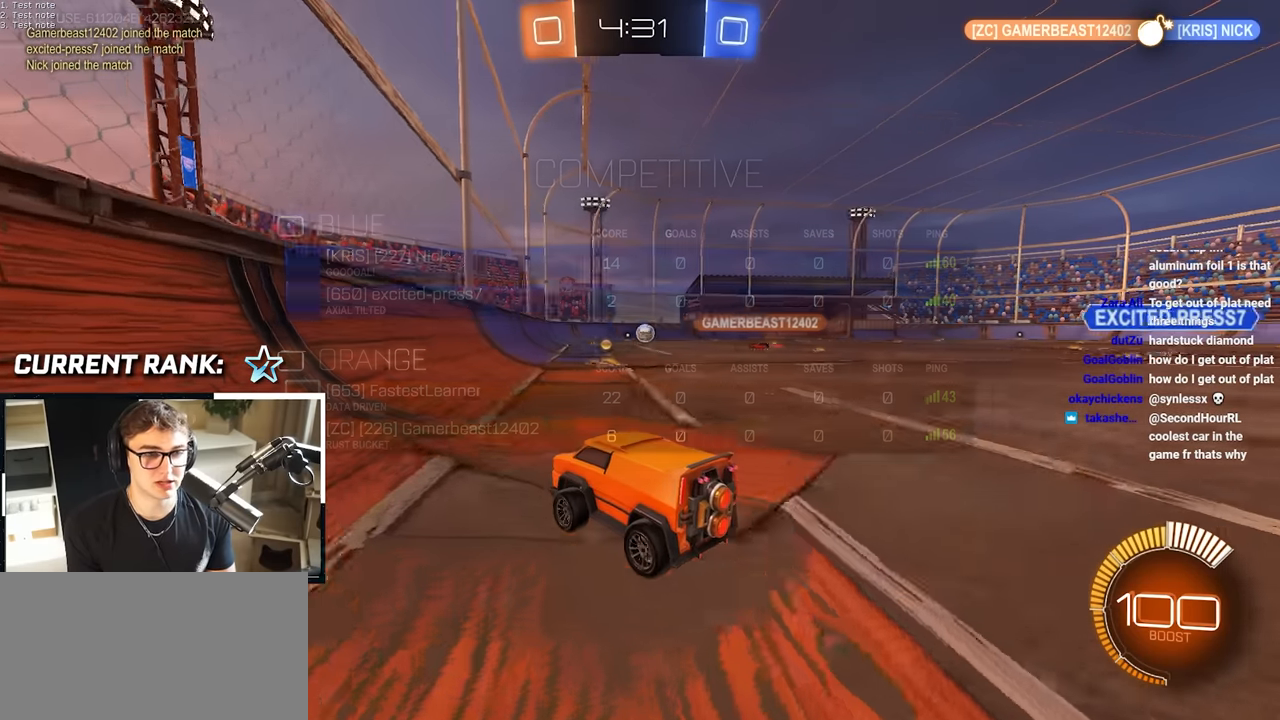
{"buttons": [], "left_stick": "up-right", "right_stick": "center", "events": [[317, "left_stick", "center"], [467, "left_stick", "up-right"]]}
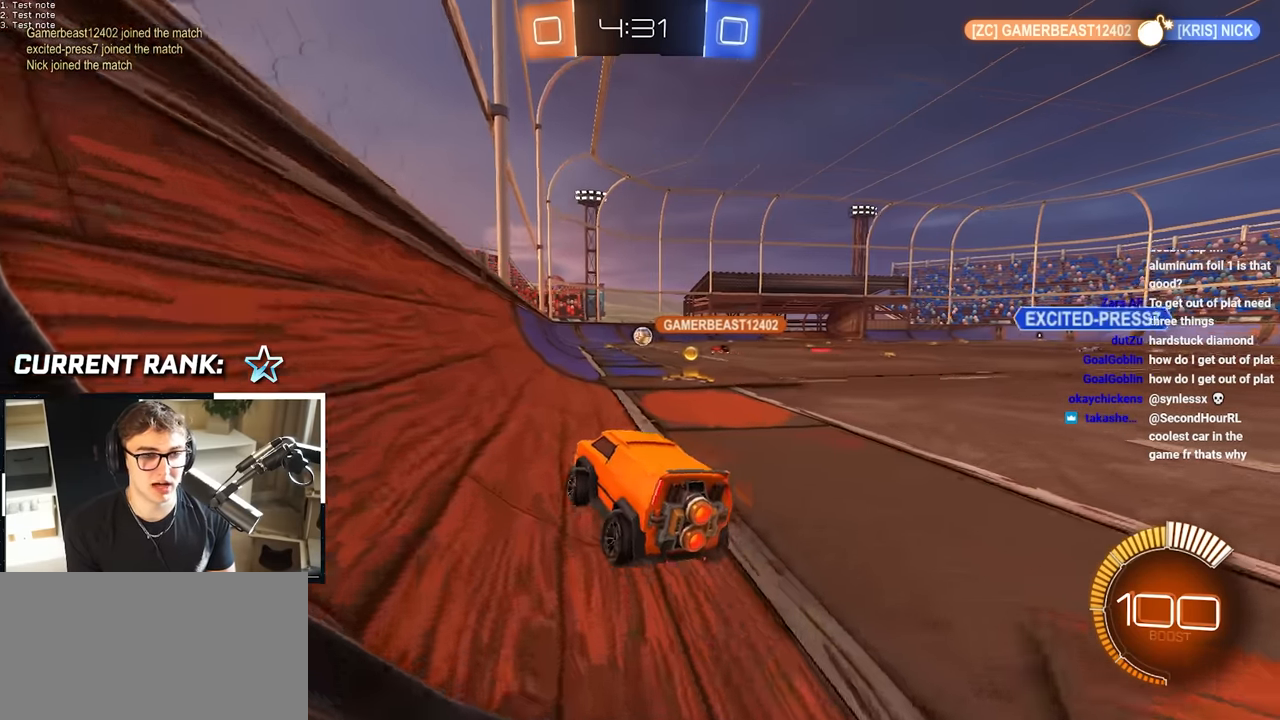
{"buttons": [], "left_stick": "up-right", "right_stick": "center", "events": []}
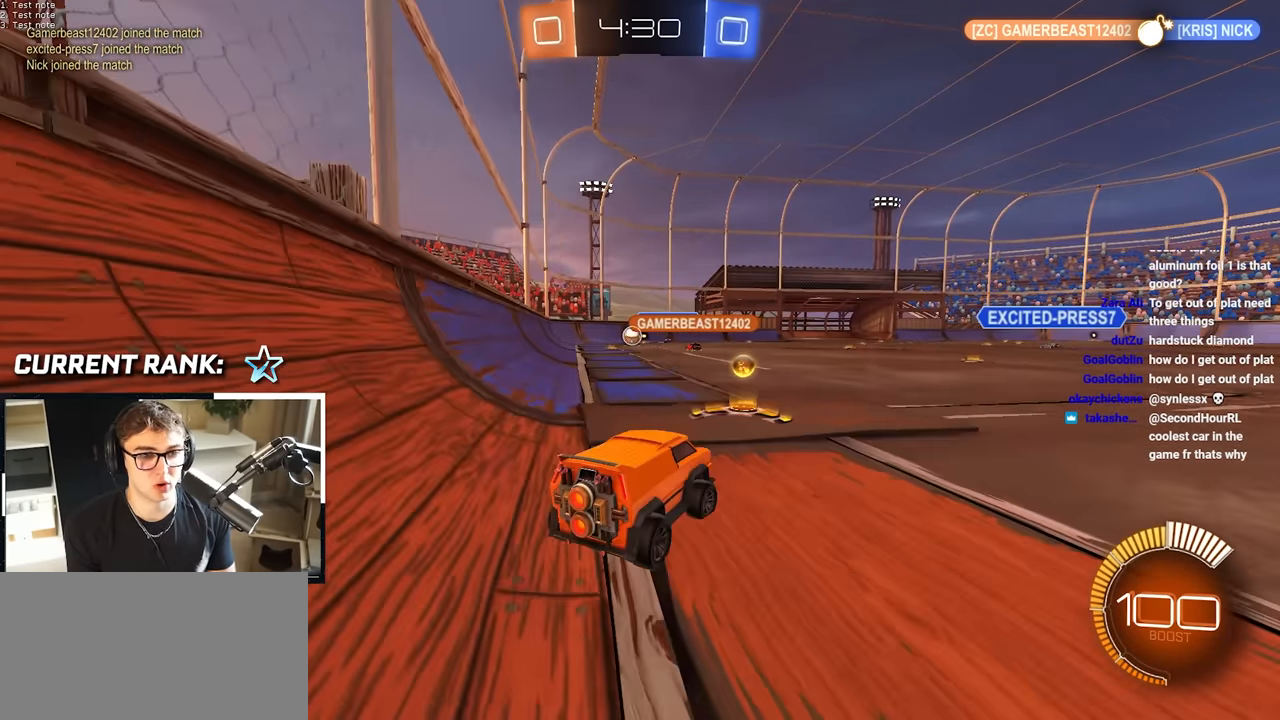
{"buttons": [], "left_stick": "down", "right_stick": "center", "events": [[267, "left_stick", "center"], [417, "left_stick", "down"]]}
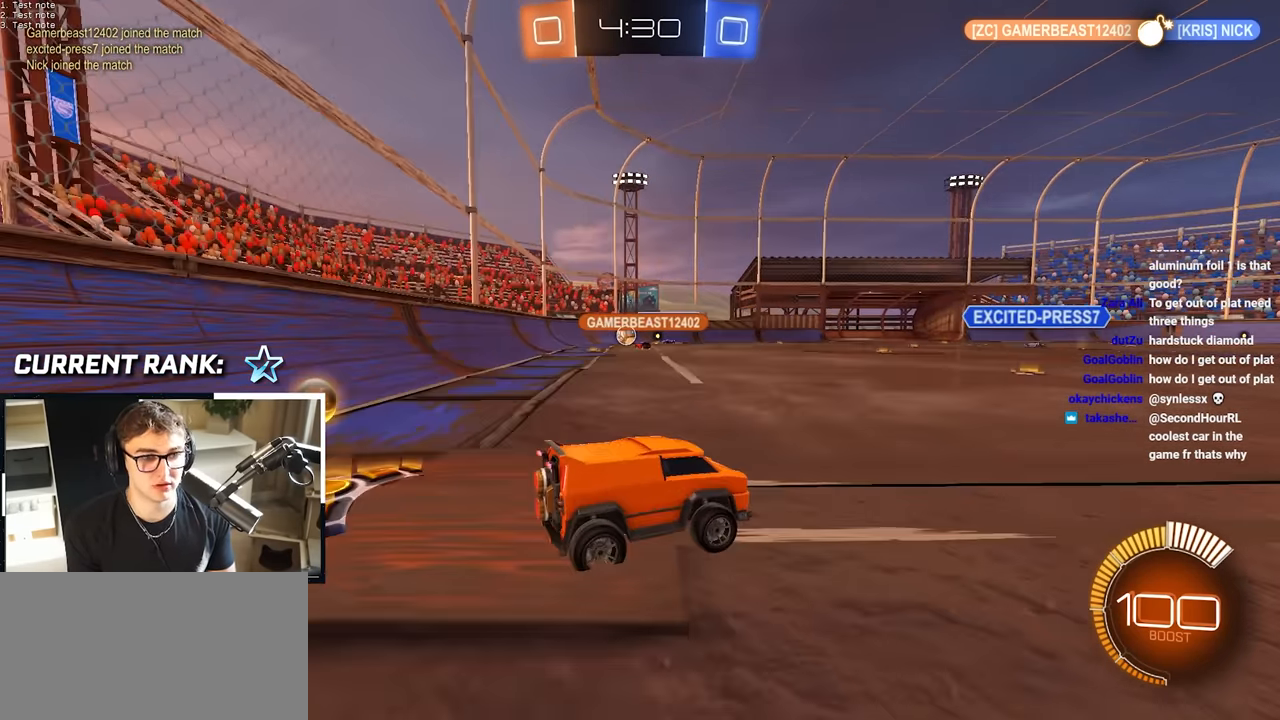
{"buttons": [], "left_stick": "center", "right_stick": "center", "events": [[150, "left_stick", "center"]]}
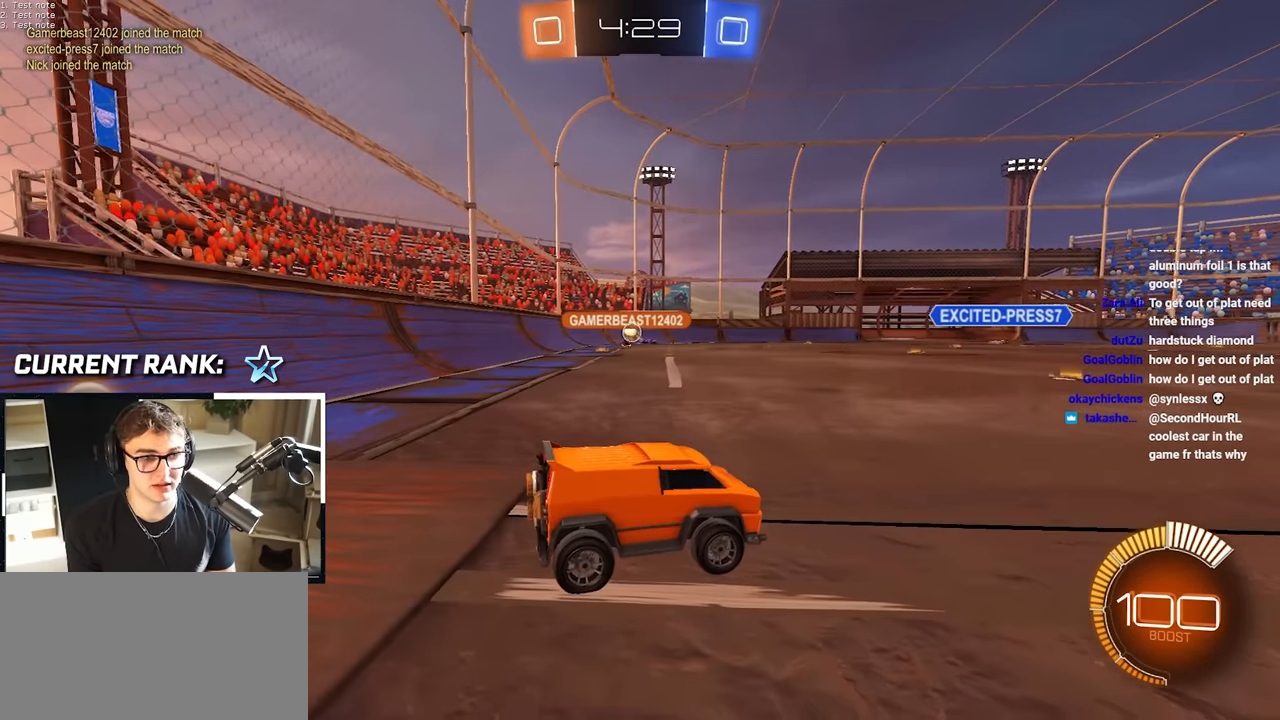
{"buttons": [], "left_stick": "down-right", "right_stick": "center", "events": [[483, "left_stick", "down-right"]]}
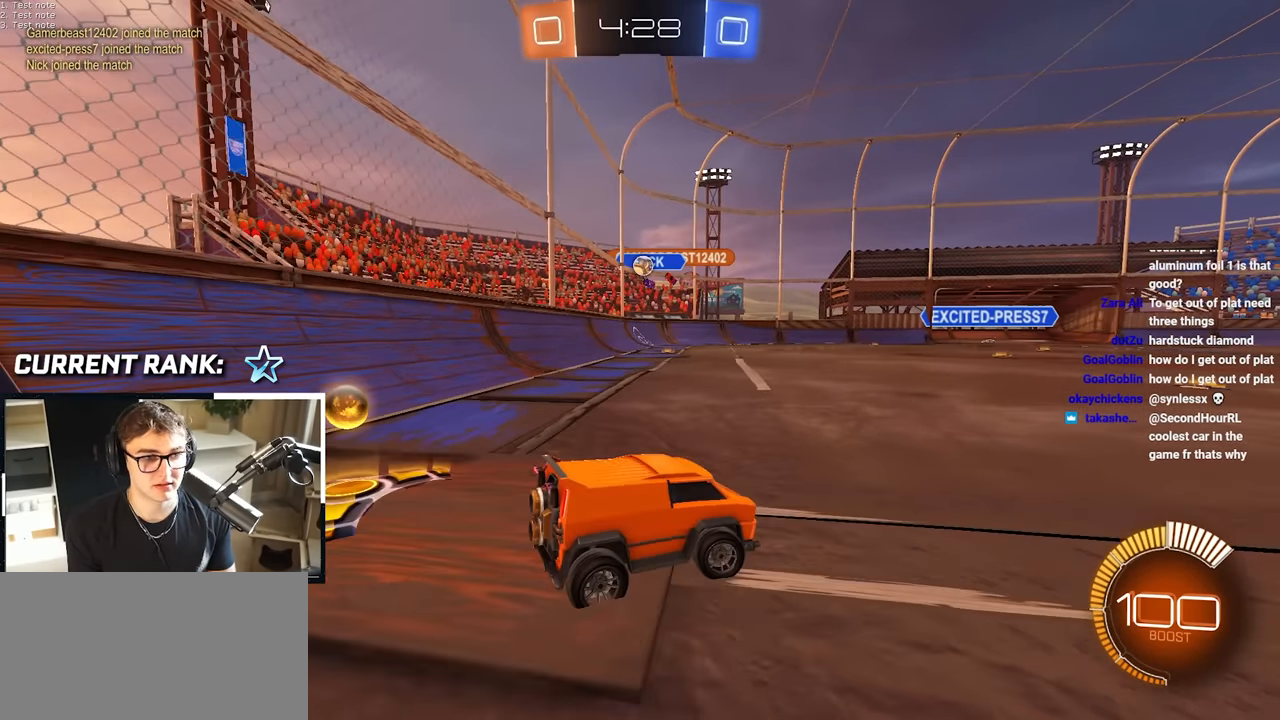
{"buttons": [], "left_stick": "down", "right_stick": "center", "events": [[33, "left_stick", "down"]]}
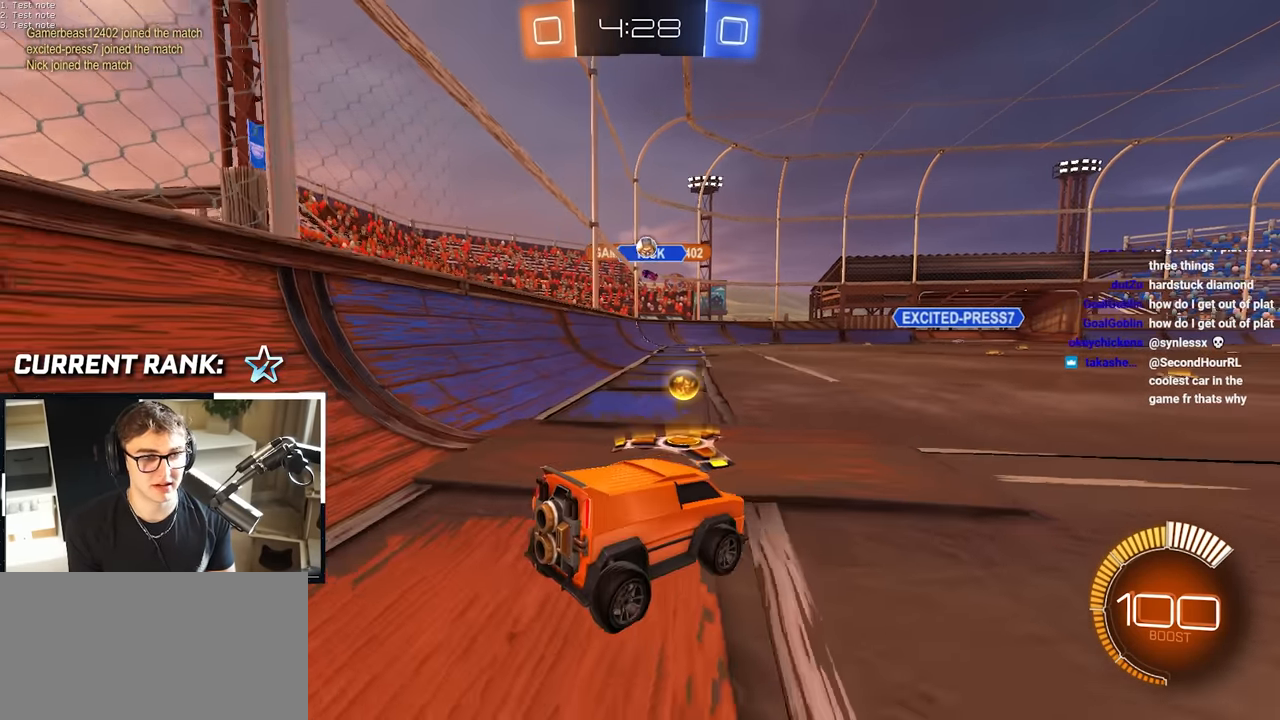
{"buttons": [], "left_stick": "down", "right_stick": "center", "events": [[33, "left_stick", "down-right"], [383, "left_stick", "down"]]}
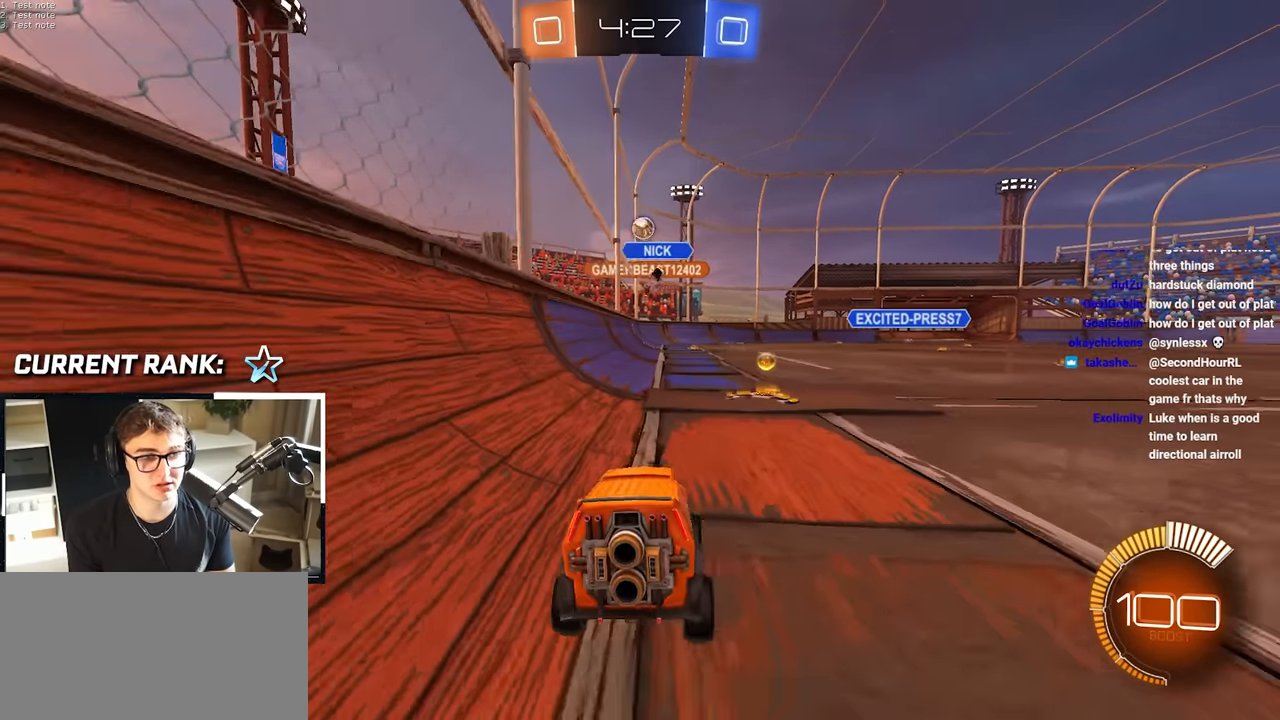
{"buttons": [], "left_stick": "left", "right_stick": "center", "events": [[467, "left_stick", "left"]]}